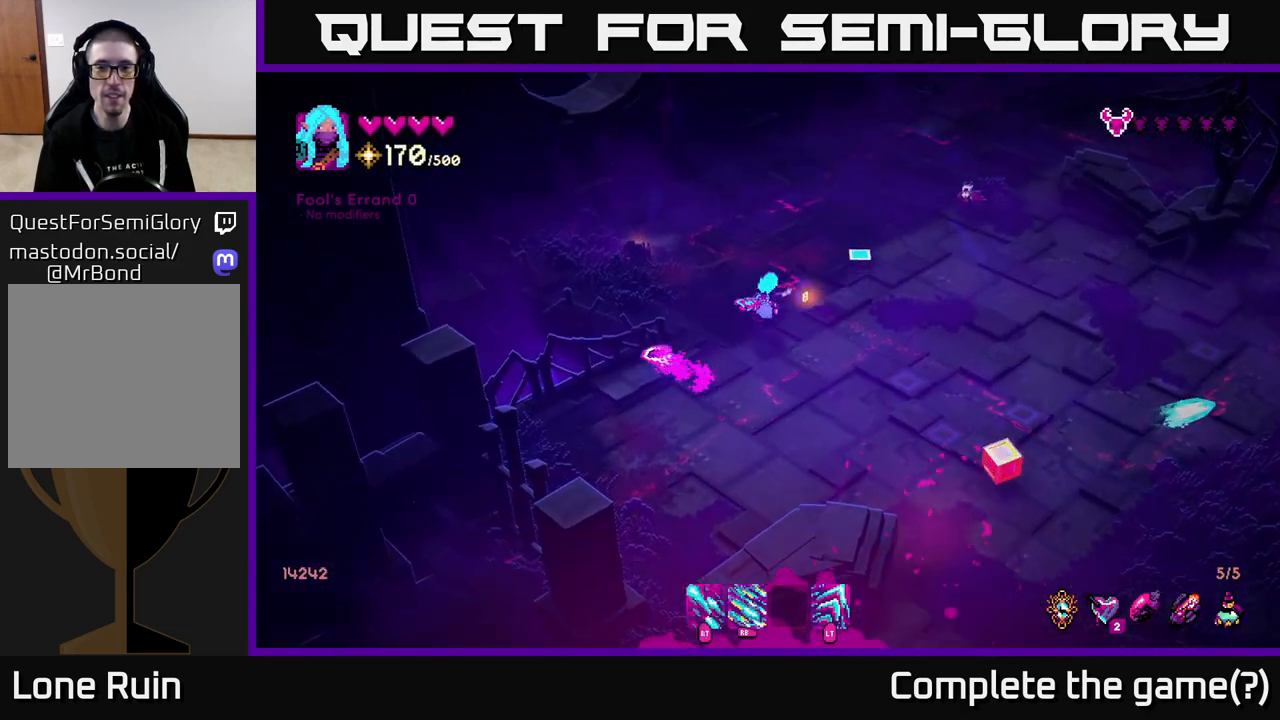
Gameplay with a controller (Xbox layout); each line is a JSON object with the inputs held at the frame after it. "events" lists button and stick changes between this image and that frame as [ms after this image, input, new state], when the widget could be followed in between.
{"buttons": [], "left_stick": "down-right", "right_stick": "up-right", "events": [[50, "R1", "down"], [217, "left_stick", "down-right"], [500, "R1", "up"]]}
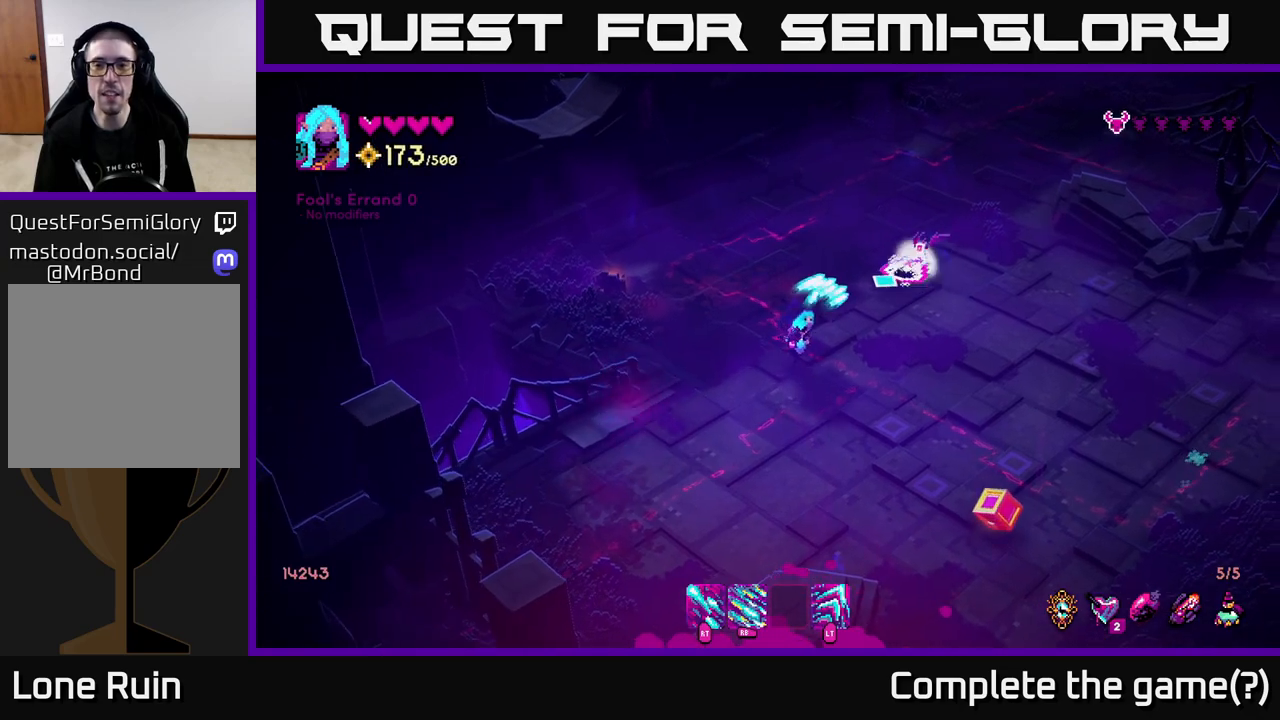
{"buttons": [], "left_stick": "down", "right_stick": "up-right", "events": [[200, "left_stick", "down"]]}
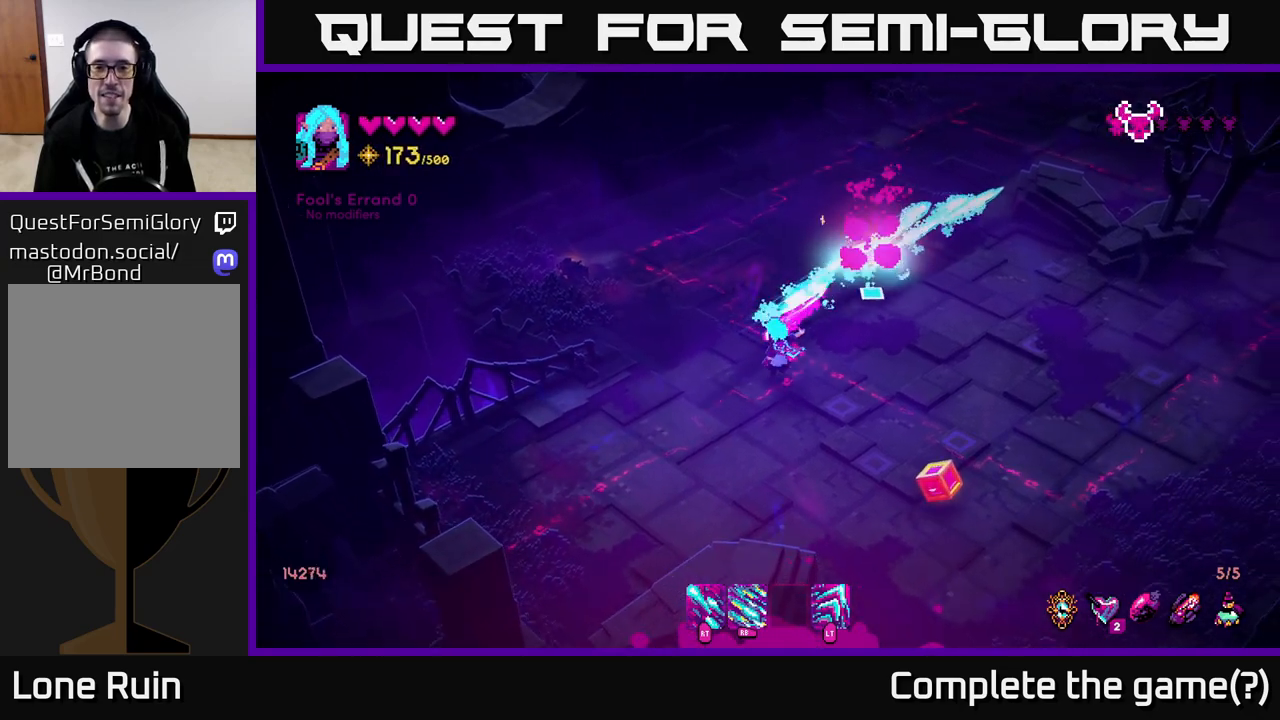
{"buttons": [], "left_stick": "right", "right_stick": "up-right", "events": [[33, "left_stick", "down-right"], [483, "left_stick", "right"]]}
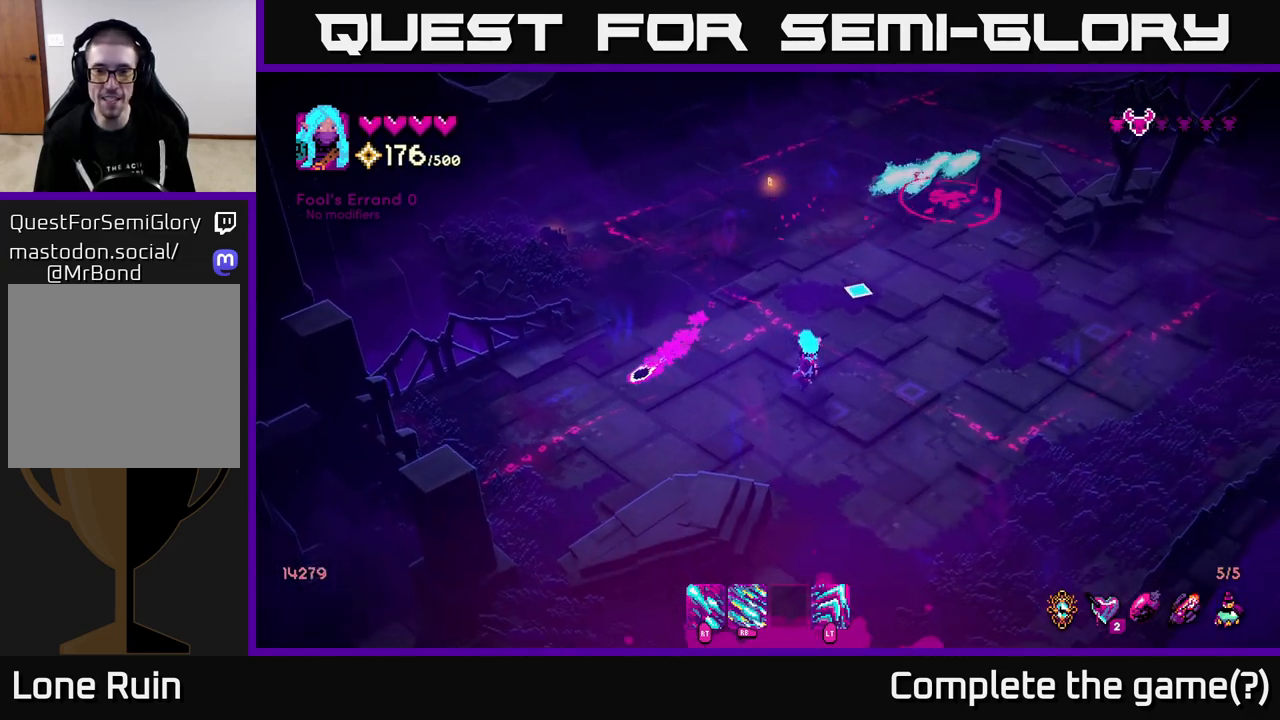
{"buttons": [], "left_stick": "up", "right_stick": "up-left", "events": [[33, "right_stick", "up"], [100, "left_stick", "up-right"], [133, "right_stick", "center"], [317, "left_stick", "up"], [350, "right_stick", "up-left"]]}
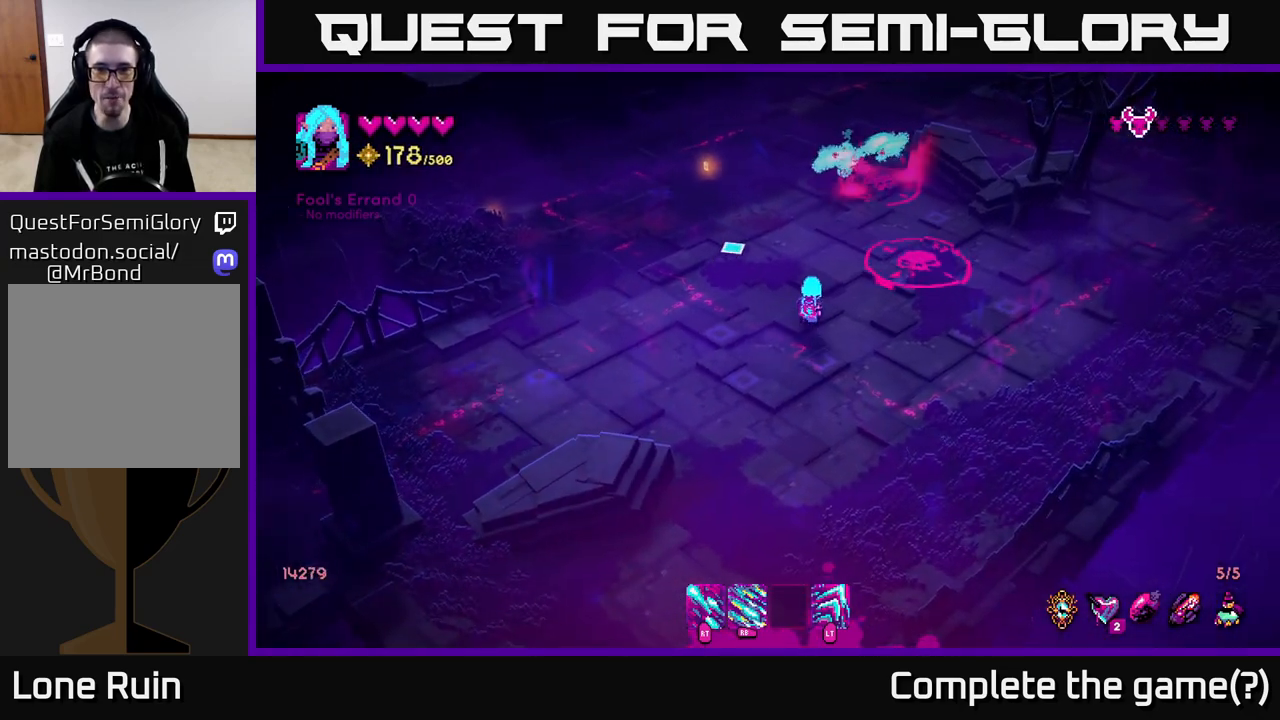
{"buttons": [], "left_stick": "up-left", "right_stick": "up", "events": [[183, "left_stick", "up-right"], [333, "right_stick", "up"], [350, "left_stick", "left"], [467, "left_stick", "up-left"]]}
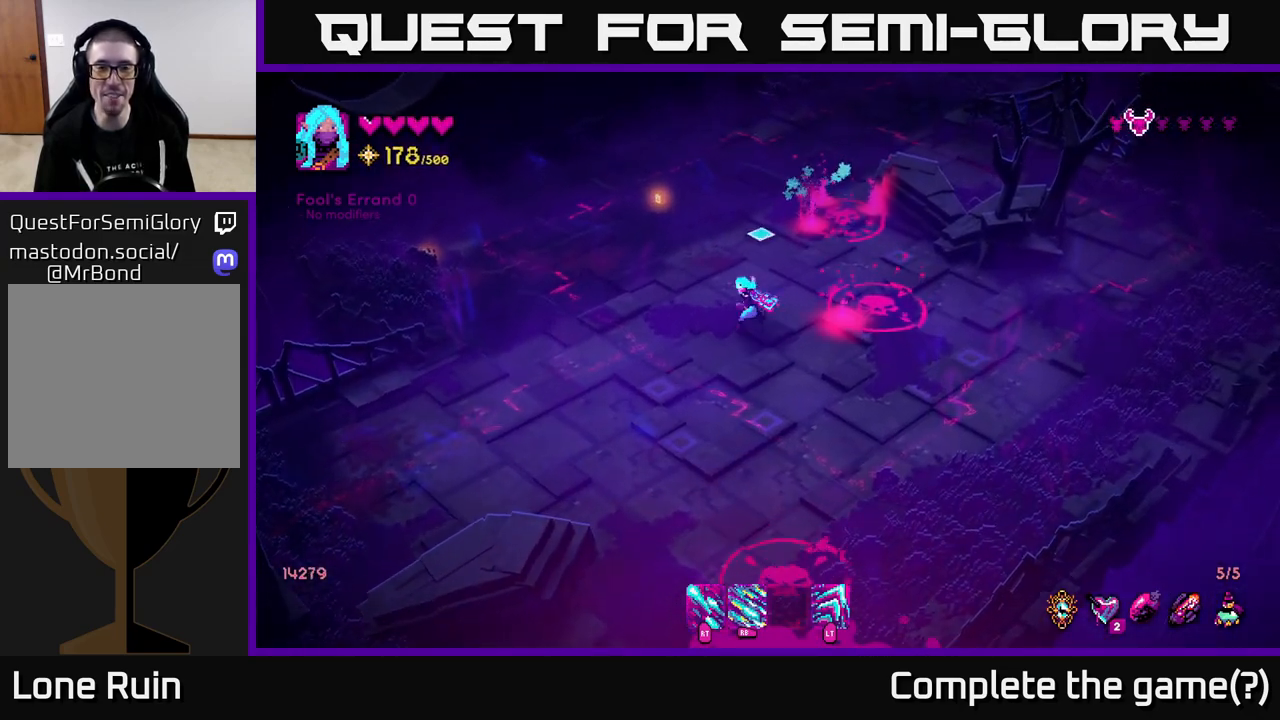
{"buttons": [], "left_stick": "up-left", "right_stick": "up-right", "events": [[50, "left_stick", "up"], [250, "left_stick", "up-left"], [433, "right_stick", "up-right"]]}
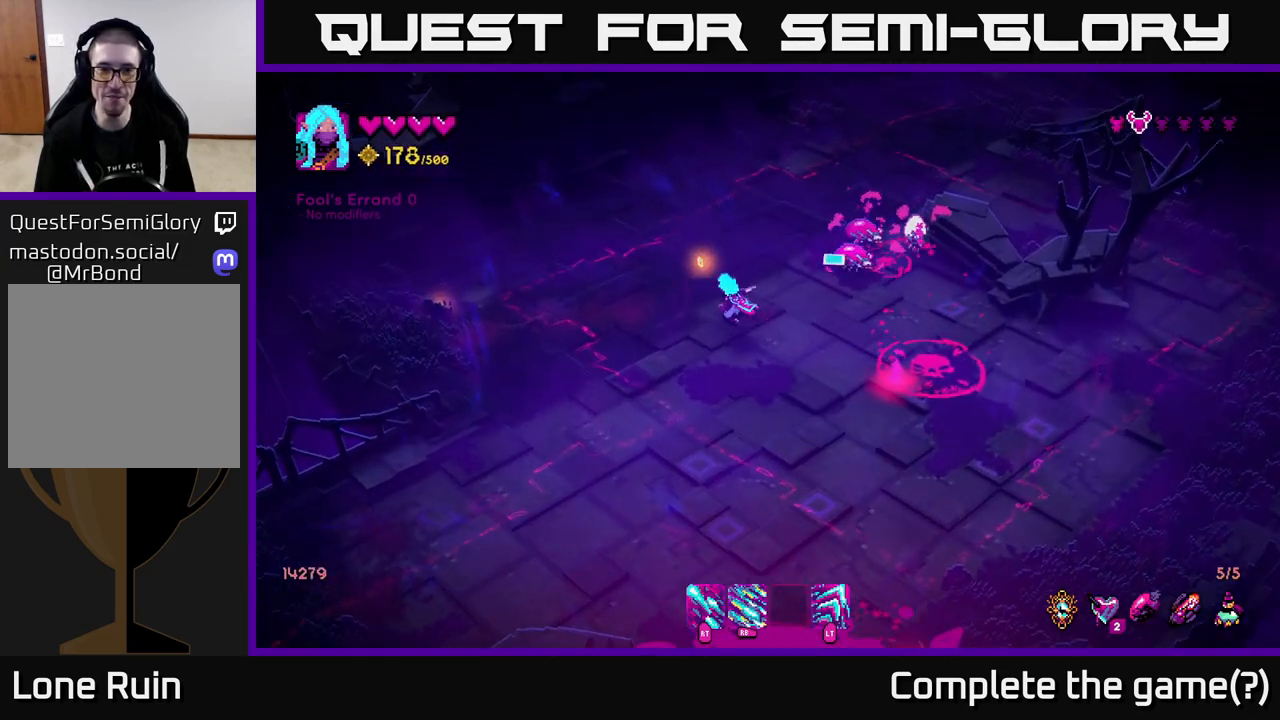
{"buttons": [], "left_stick": "left", "right_stick": "right", "events": [[67, "left_stick", "up-right"], [217, "left_stick", "left"], [417, "right_stick", "right"]]}
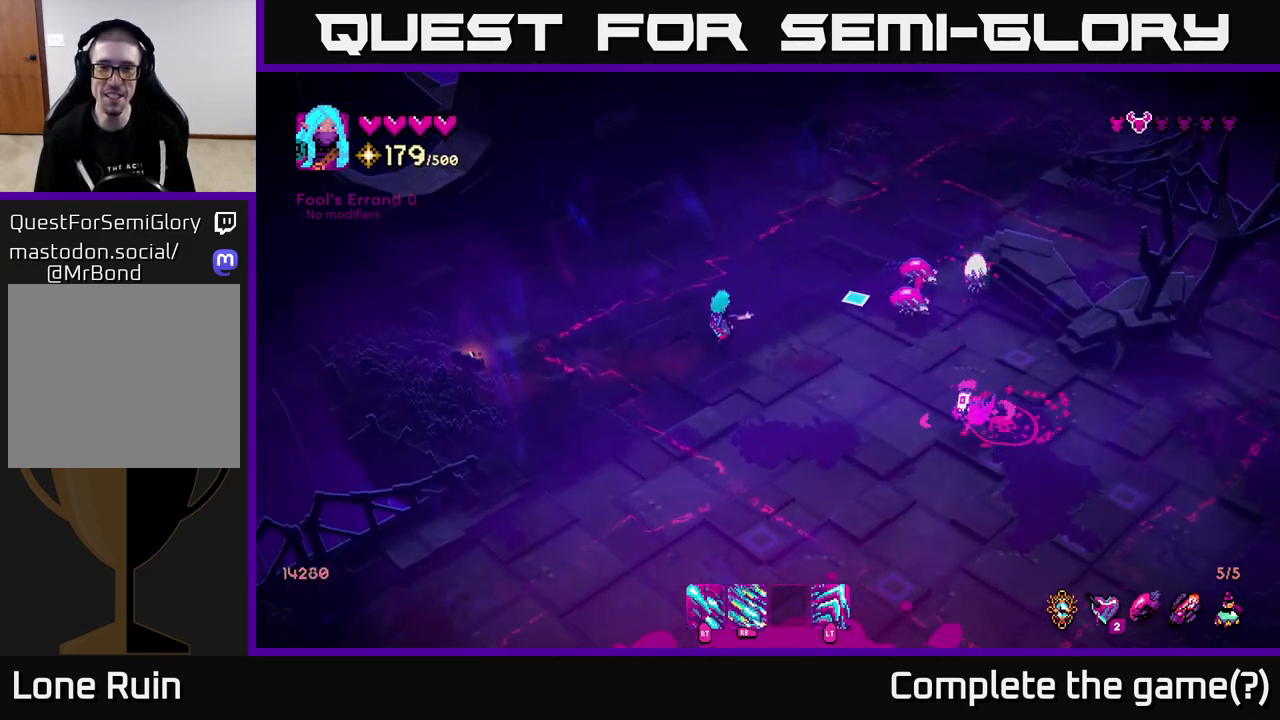
{"buttons": [], "left_stick": "down", "right_stick": "right", "events": [[267, "left_stick", "down-left"], [433, "left_stick", "down"]]}
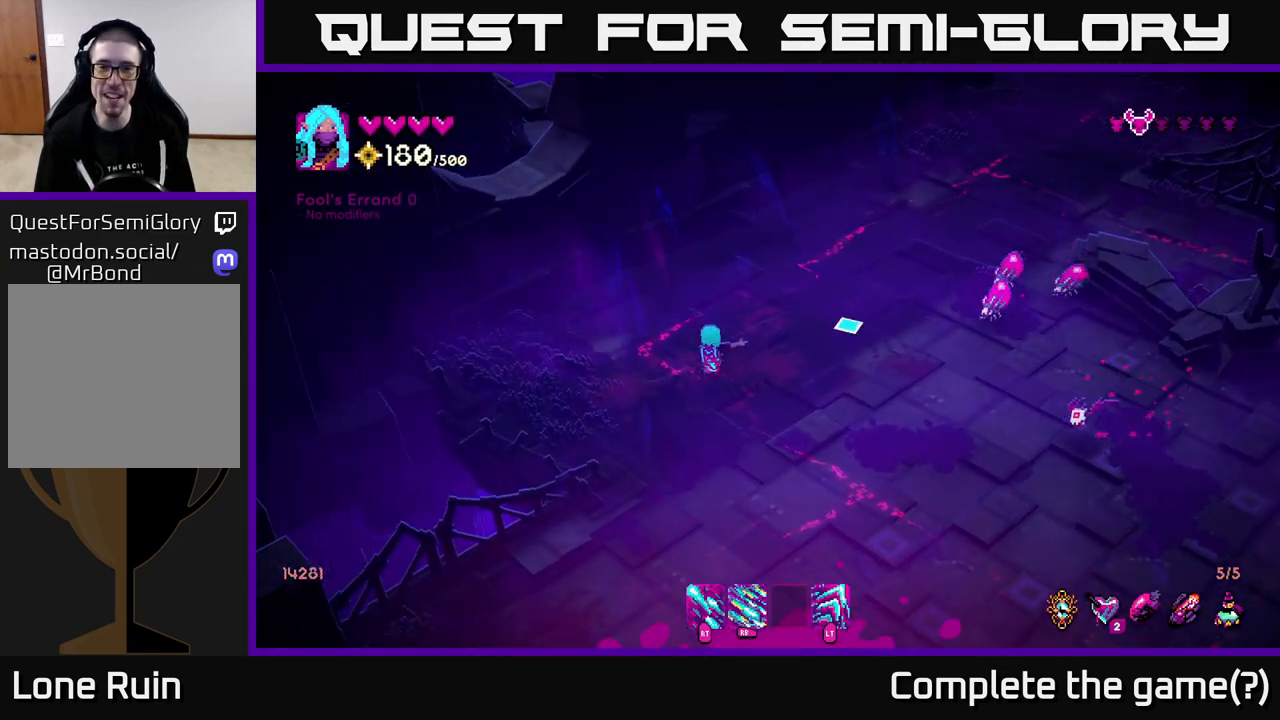
{"buttons": ["R1"], "left_stick": "down-right", "right_stick": "up-right", "events": [[17, "left_stick", "down-right"], [50, "R1", "down"], [50, "right_stick", "up-right"]]}
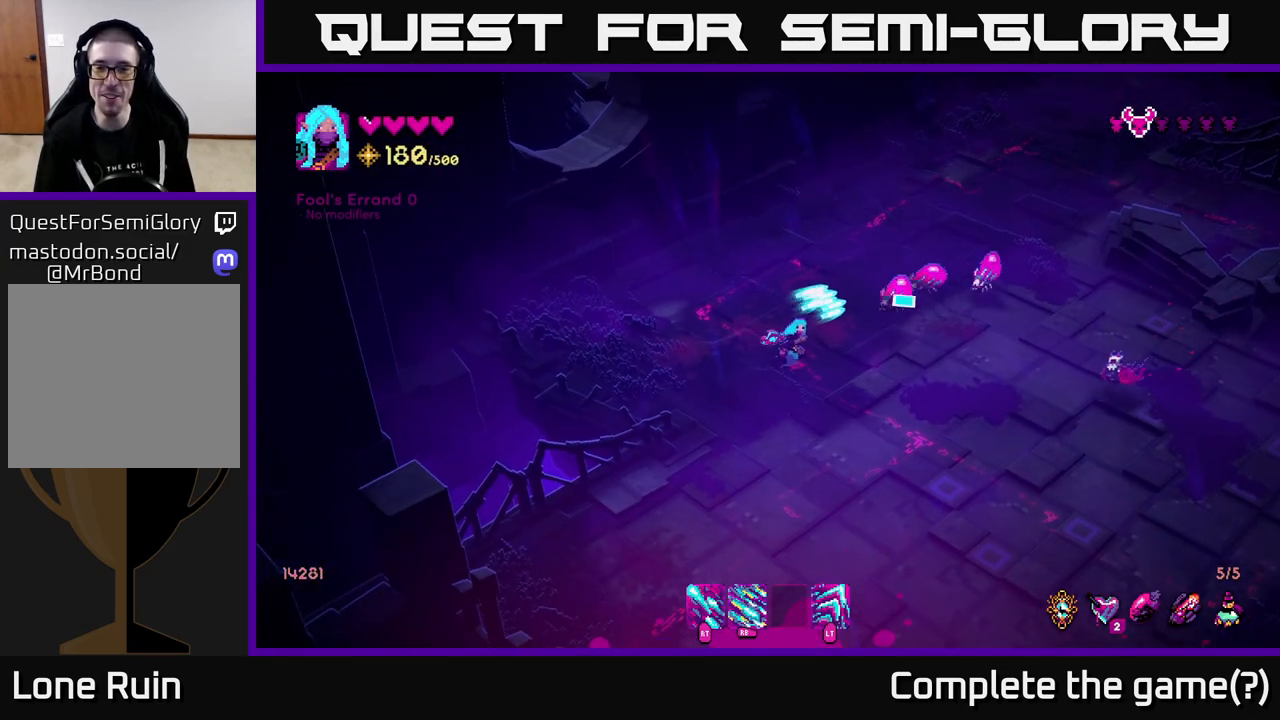
{"buttons": [], "left_stick": "down", "right_stick": "right", "events": [[83, "left_stick", "down"], [117, "R1", "up"], [383, "right_stick", "right"]]}
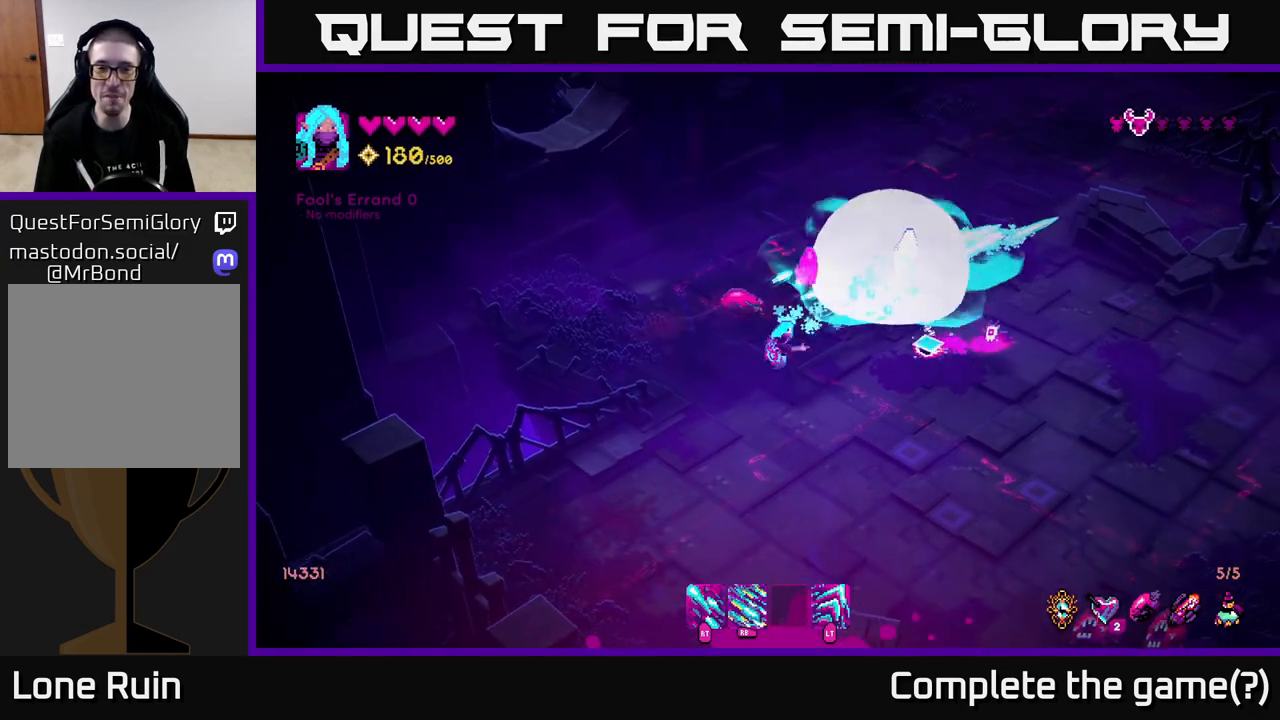
{"buttons": ["R2"], "left_stick": "down", "right_stick": "up", "events": [[333, "right_stick", "up-left"], [367, "R2", "down"], [500, "right_stick", "up"]]}
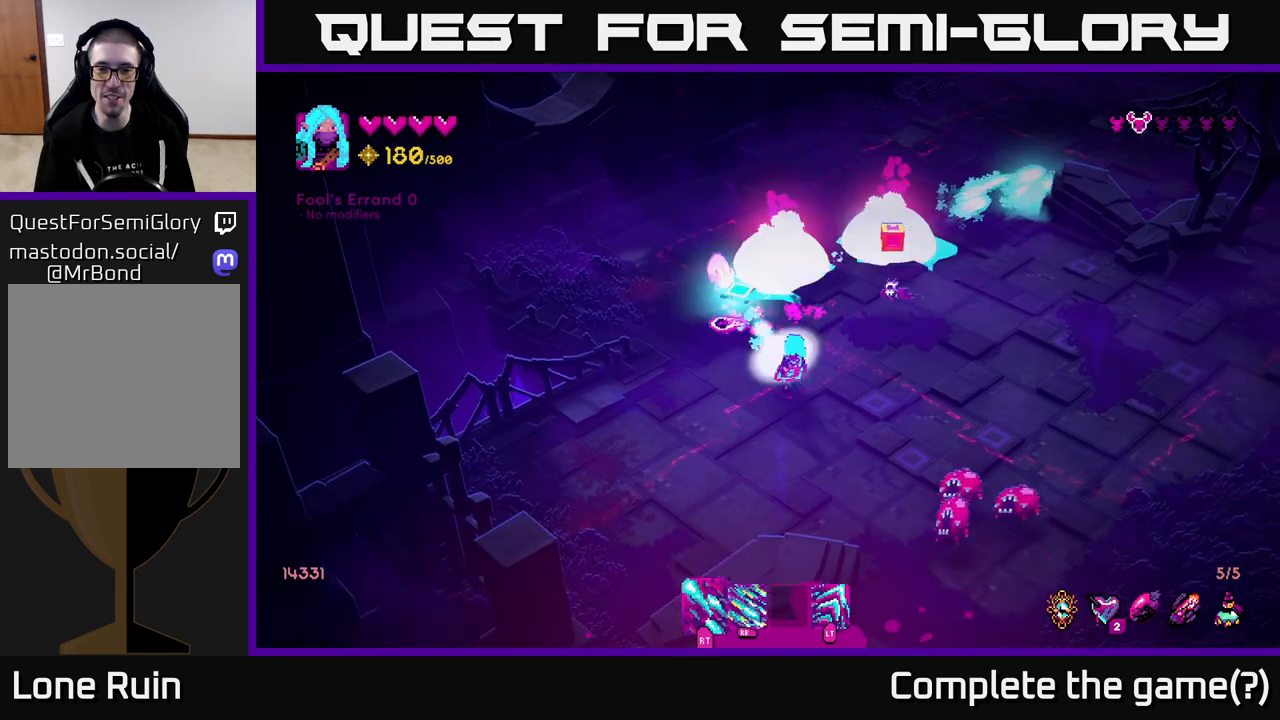
{"buttons": ["R2"], "left_stick": "left", "right_stick": "right", "events": [[83, "left_stick", "down-right"], [217, "right_stick", "up-right"], [300, "left_stick", "down-left"], [317, "right_stick", "right"], [483, "left_stick", "left"]]}
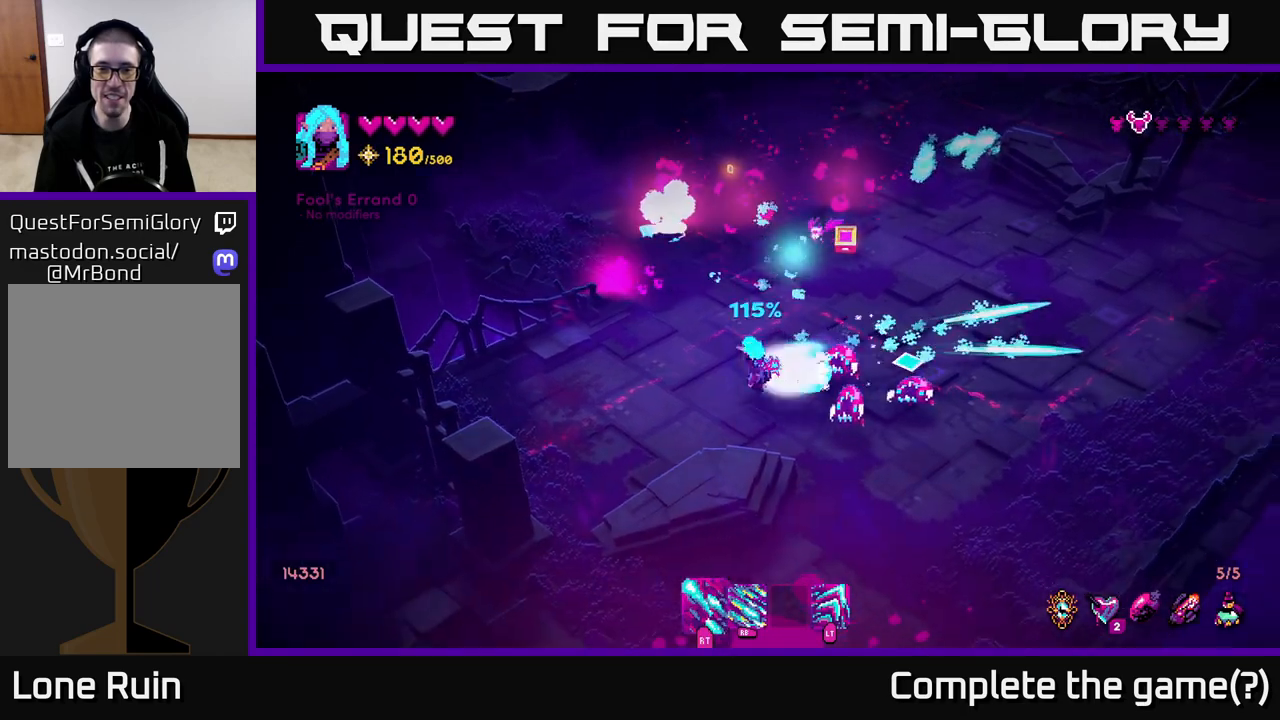
{"buttons": ["R2"], "left_stick": "left", "right_stick": "right", "events": []}
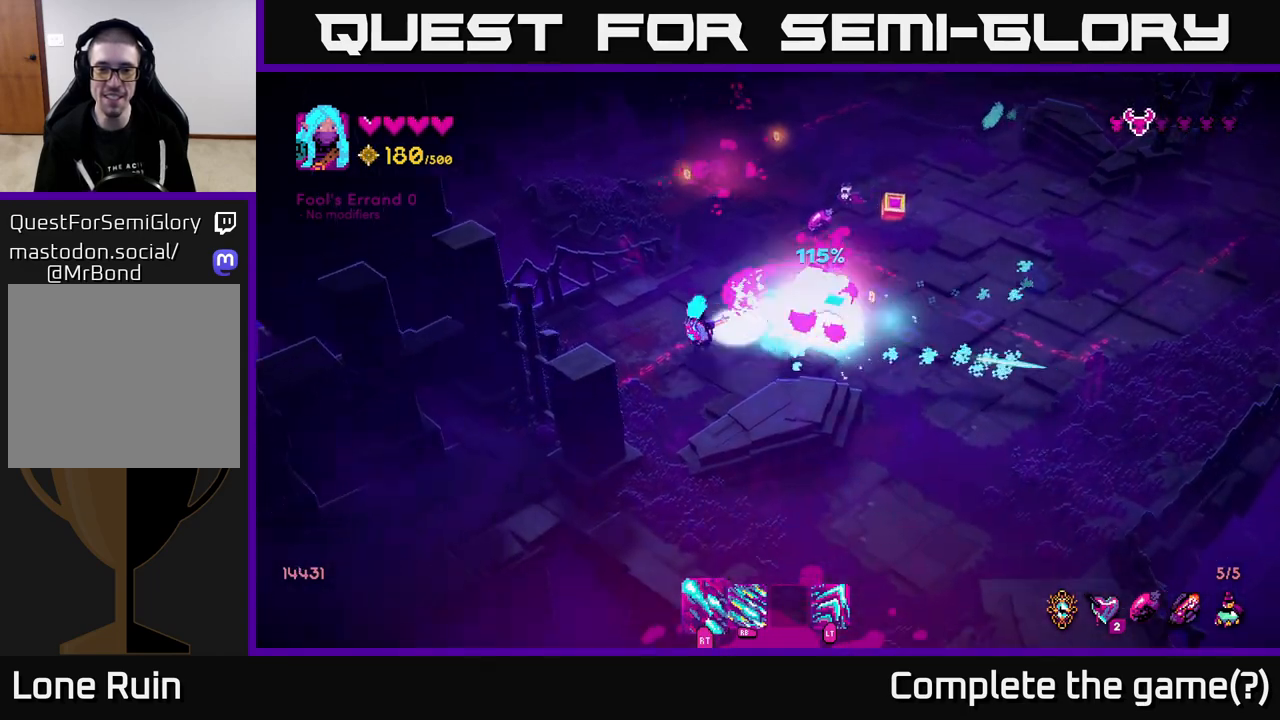
{"buttons": ["R2"], "left_stick": "up", "right_stick": "right", "events": [[450, "left_stick", "up"]]}
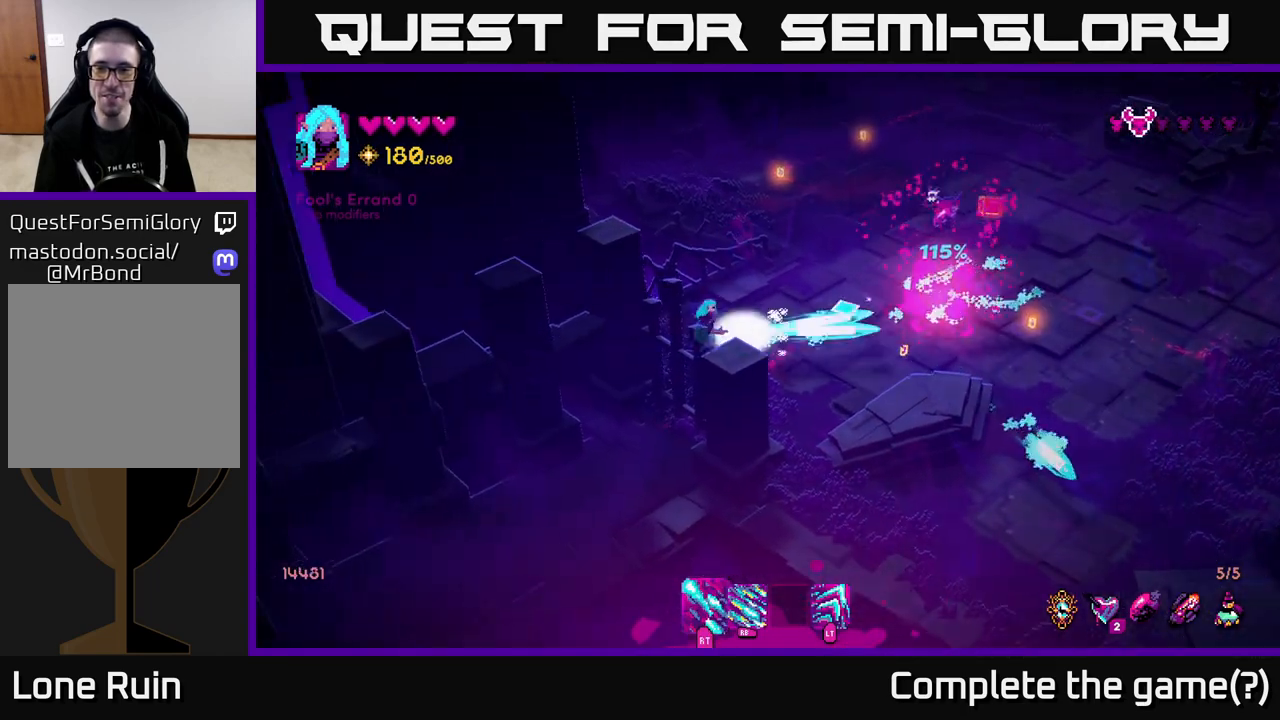
{"buttons": [], "left_stick": "up-right", "right_stick": "right", "events": [[33, "left_stick", "up-right"], [83, "R2", "up"], [167, "right_stick", "center"], [350, "right_stick", "right"]]}
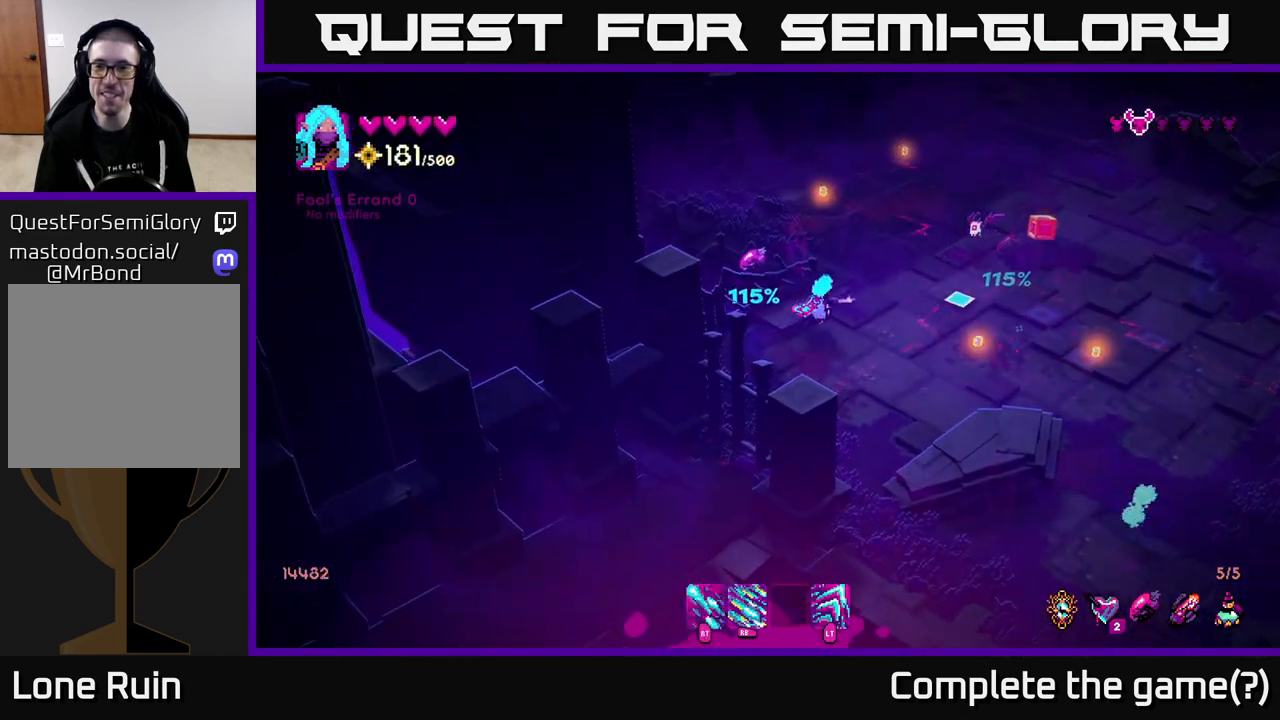
{"buttons": ["R1"], "left_stick": "down-right", "right_stick": "up-right", "events": [[67, "left_stick", "right"], [300, "right_stick", "up-right"], [367, "R1", "down"], [467, "left_stick", "down-right"]]}
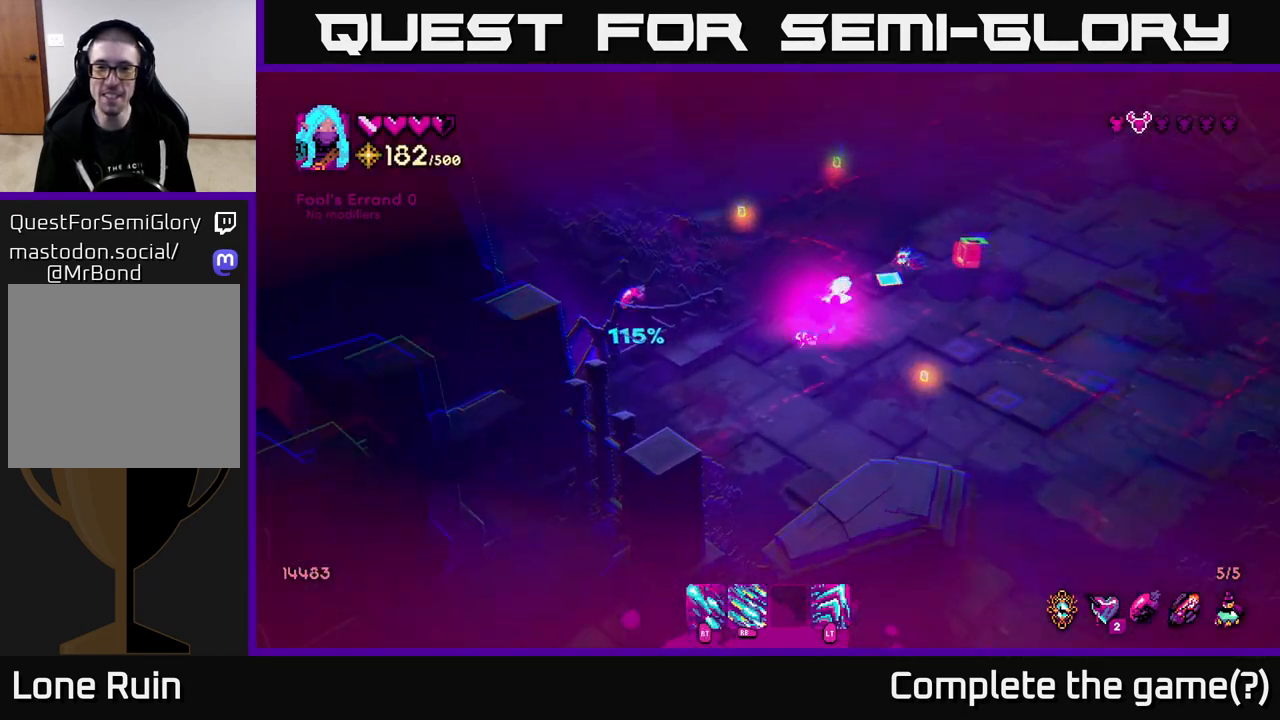
{"buttons": [], "left_stick": "up-right", "right_stick": "up-right", "events": [[133, "R1", "up"], [367, "left_stick", "up-right"]]}
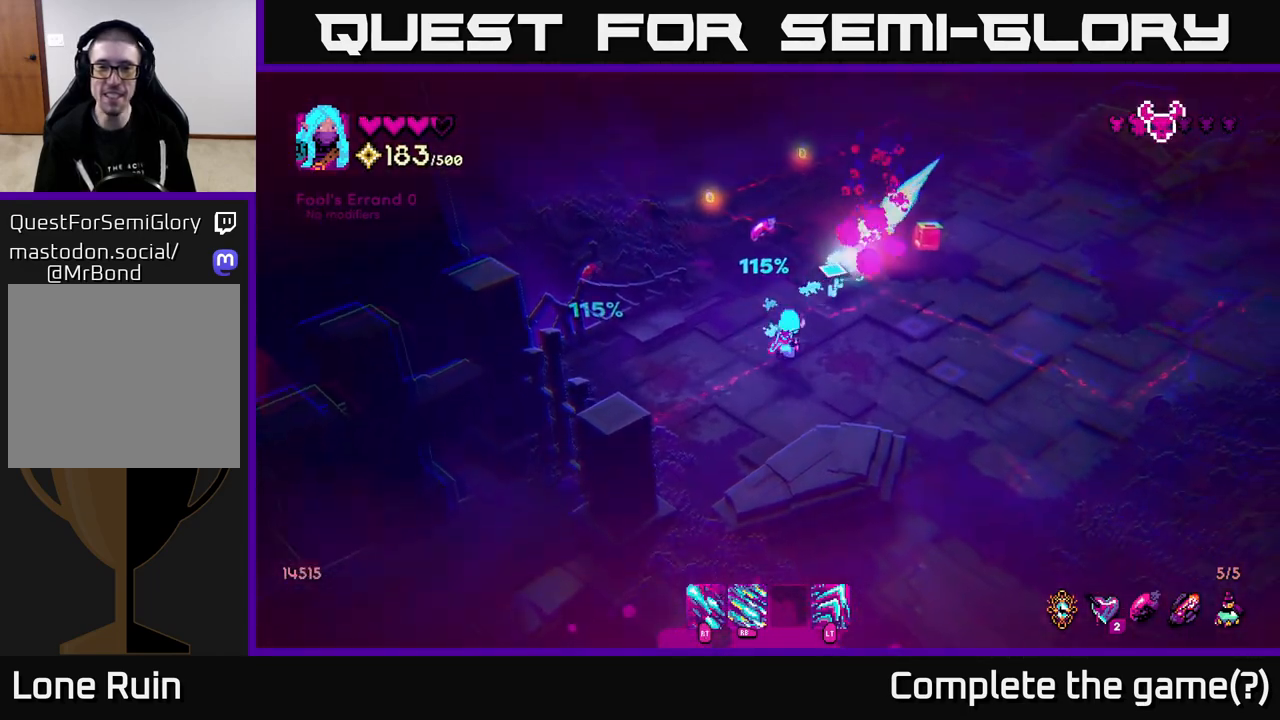
{"buttons": [], "left_stick": "up-left", "right_stick": "up", "events": [[33, "right_stick", "up"], [383, "left_stick", "up-left"]]}
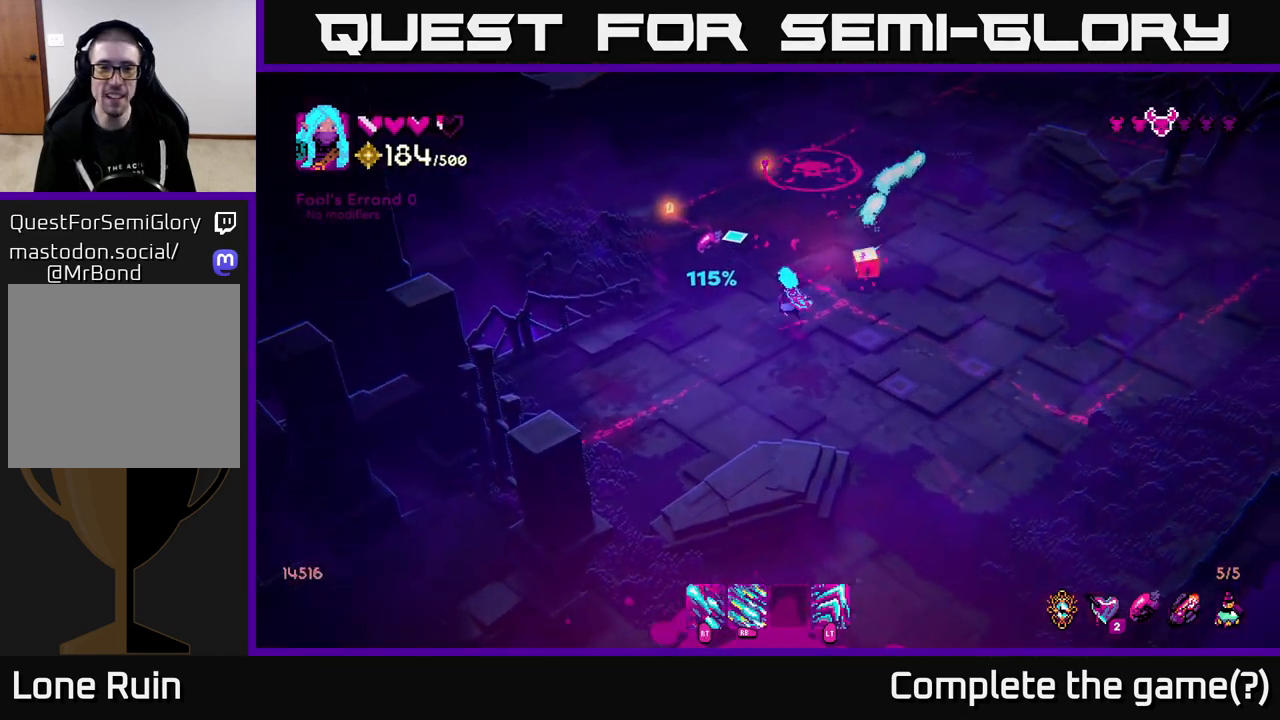
{"buttons": [], "left_stick": "up", "right_stick": "up", "events": [[483, "left_stick", "up"]]}
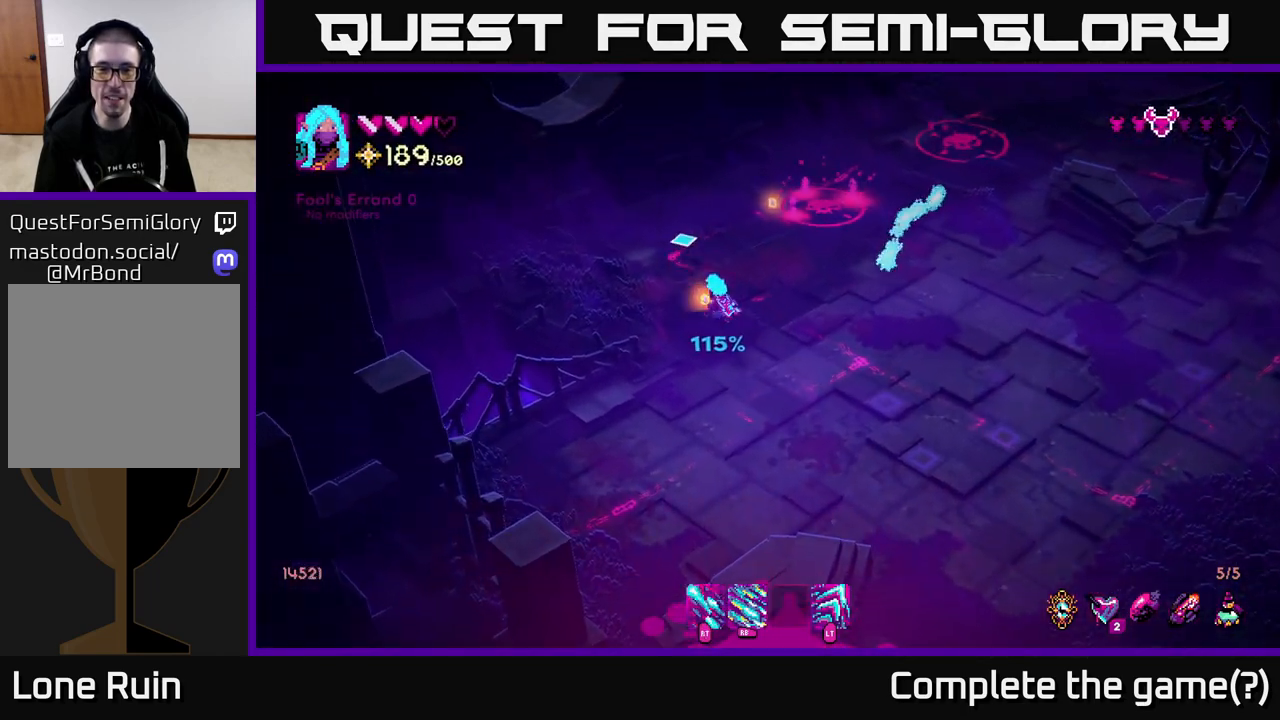
{"buttons": [], "left_stick": "up-right", "right_stick": "up-right", "events": [[150, "right_stick", "up-right"], [250, "left_stick", "up-right"]]}
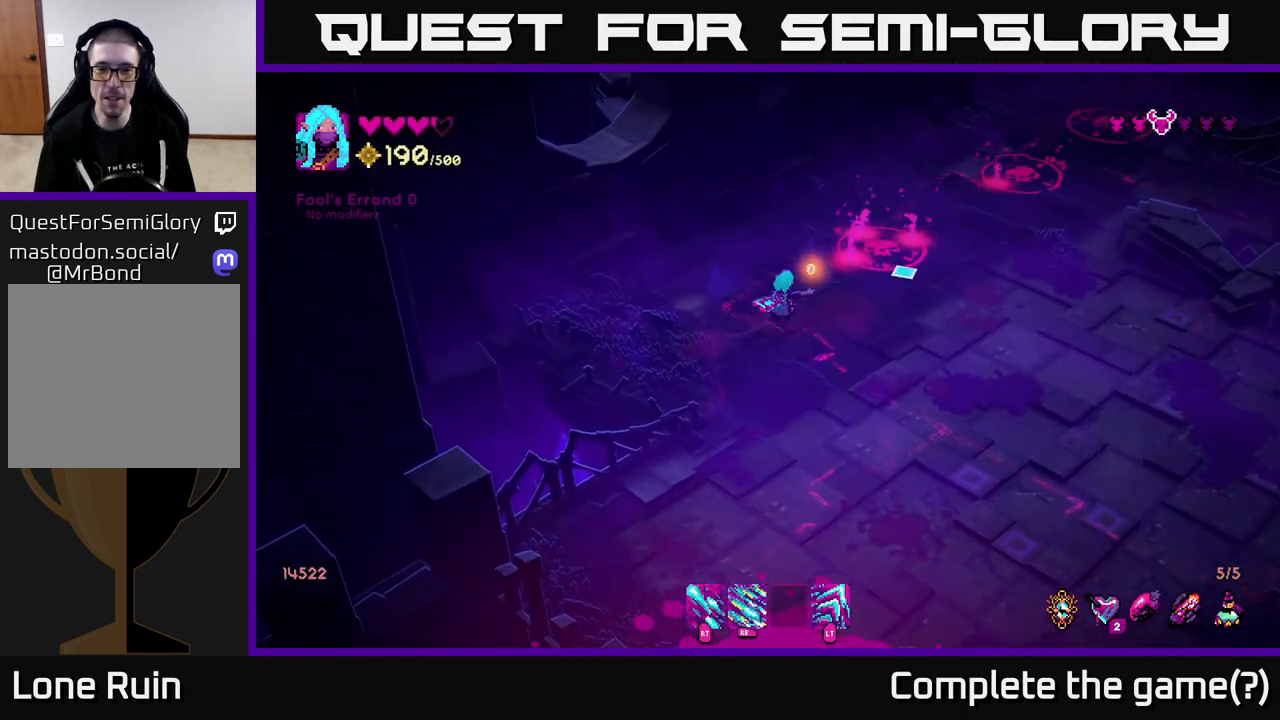
{"buttons": ["R1"], "left_stick": "down-left", "right_stick": "up-right", "events": [[83, "left_stick", "down-right"], [100, "R1", "down"], [200, "left_stick", "down"], [400, "left_stick", "down-left"]]}
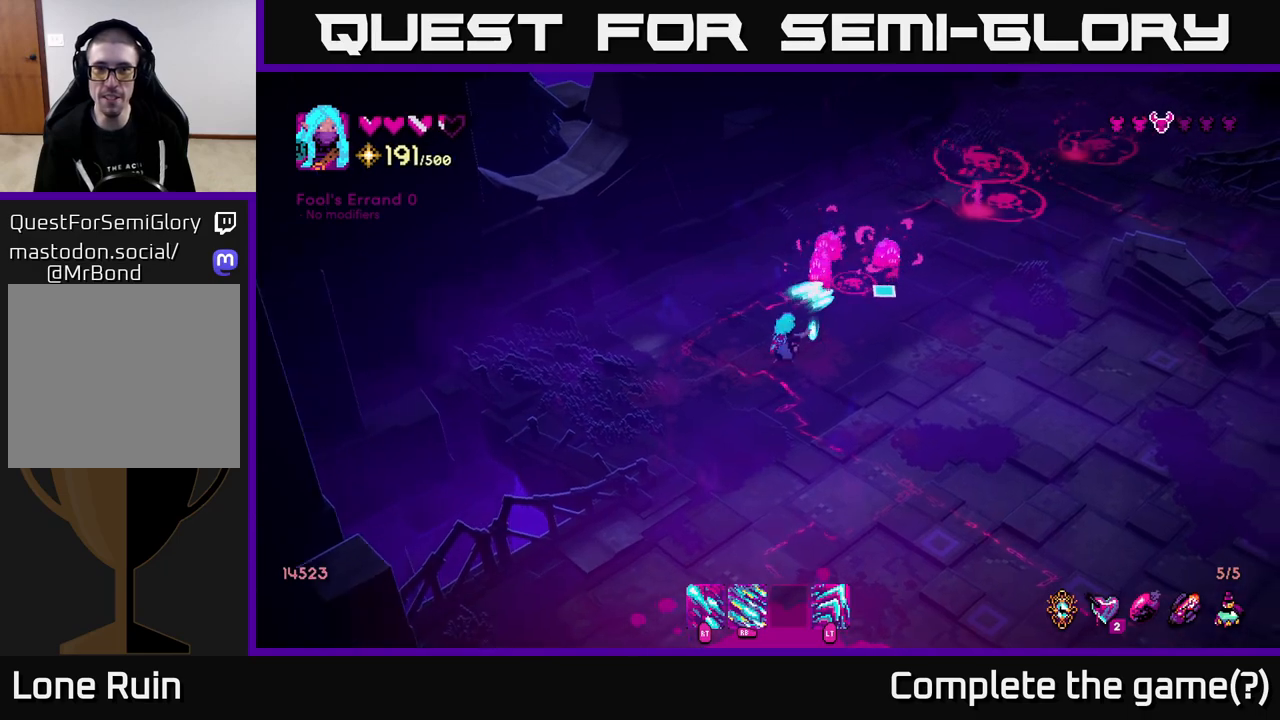
{"buttons": [], "left_stick": "up", "right_stick": "up-right", "events": [[200, "left_stick", "center"], [367, "left_stick", "up"], [483, "R1", "up"]]}
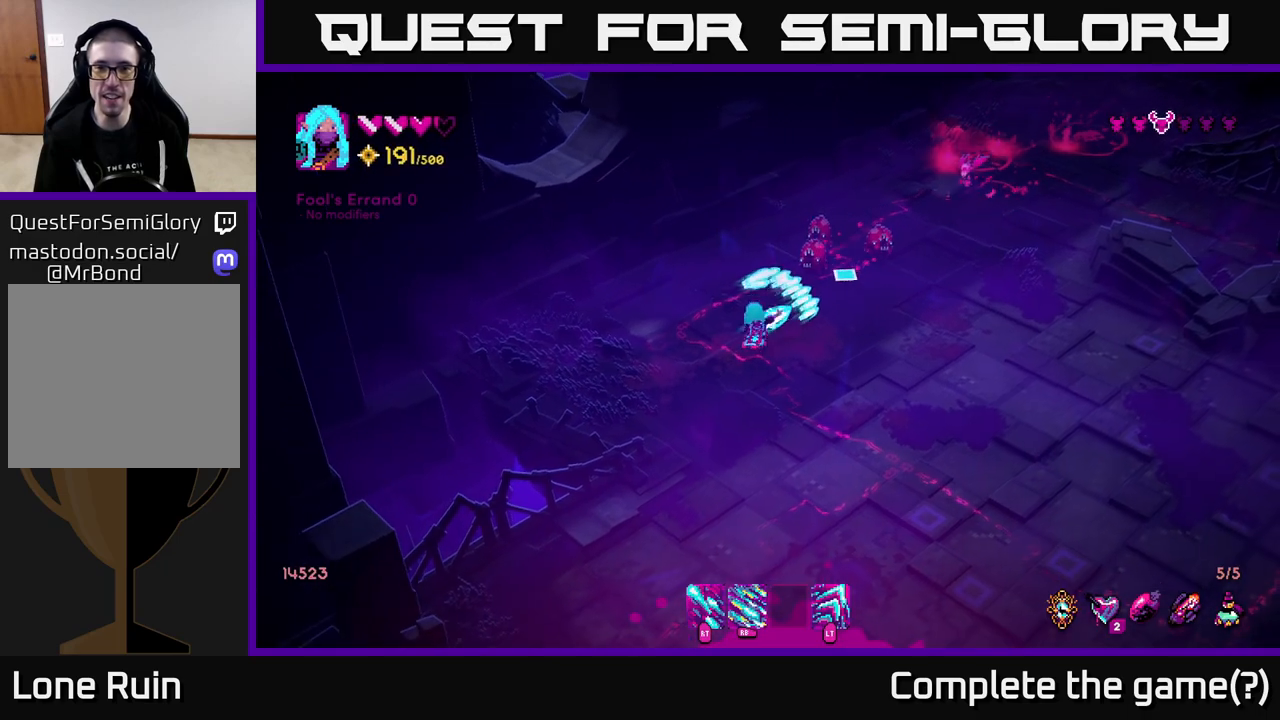
{"buttons": [], "left_stick": "down-right", "right_stick": "up-right", "events": [[33, "left_stick", "down-left"], [83, "left_stick", "down"], [450, "left_stick", "down-right"]]}
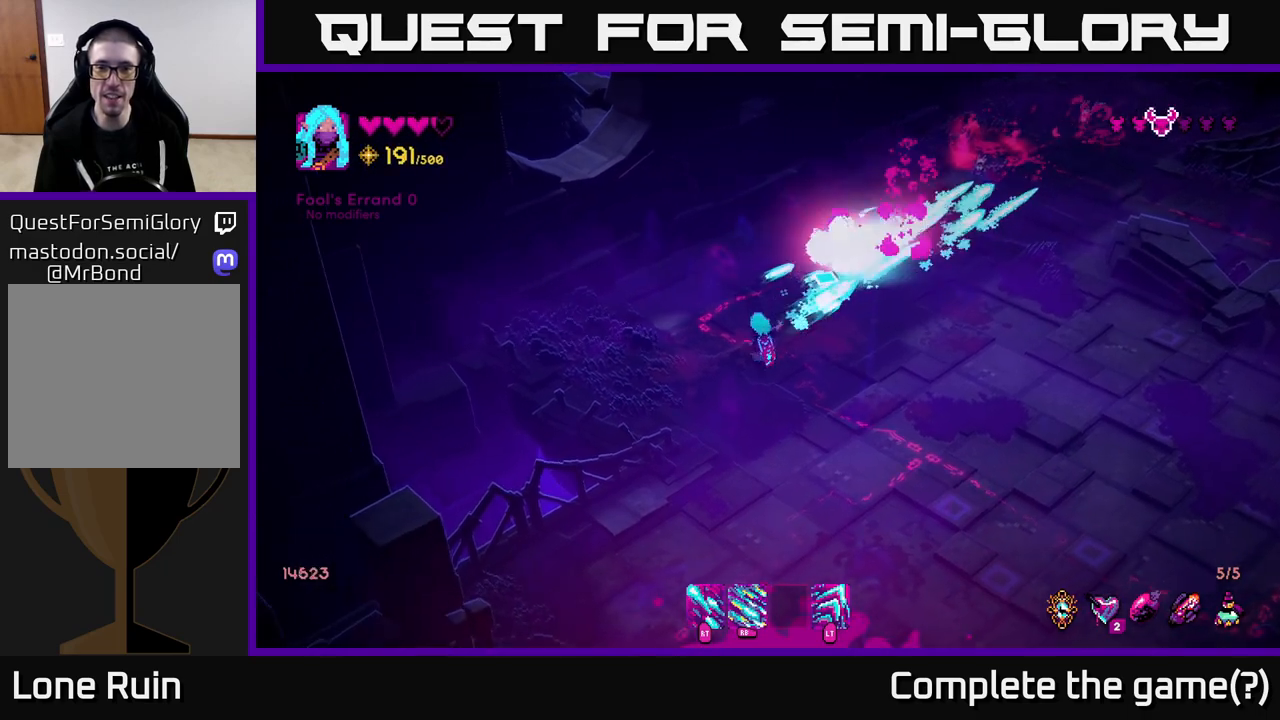
{"buttons": [], "left_stick": "up-right", "right_stick": "up-right", "events": [[183, "left_stick", "right"], [500, "left_stick", "up-right"]]}
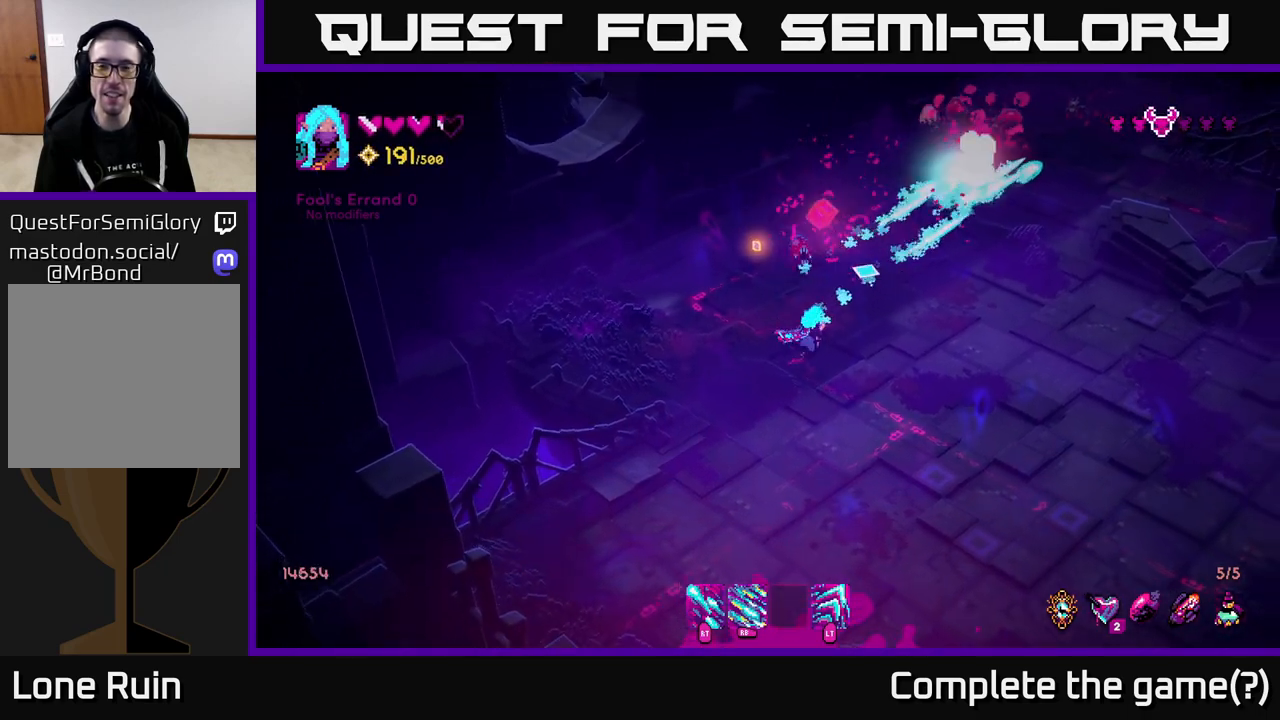
{"buttons": ["R2"], "left_stick": "right", "right_stick": "up-left", "events": [[83, "R2", "down"], [183, "right_stick", "up-left"], [233, "left_stick", "right"]]}
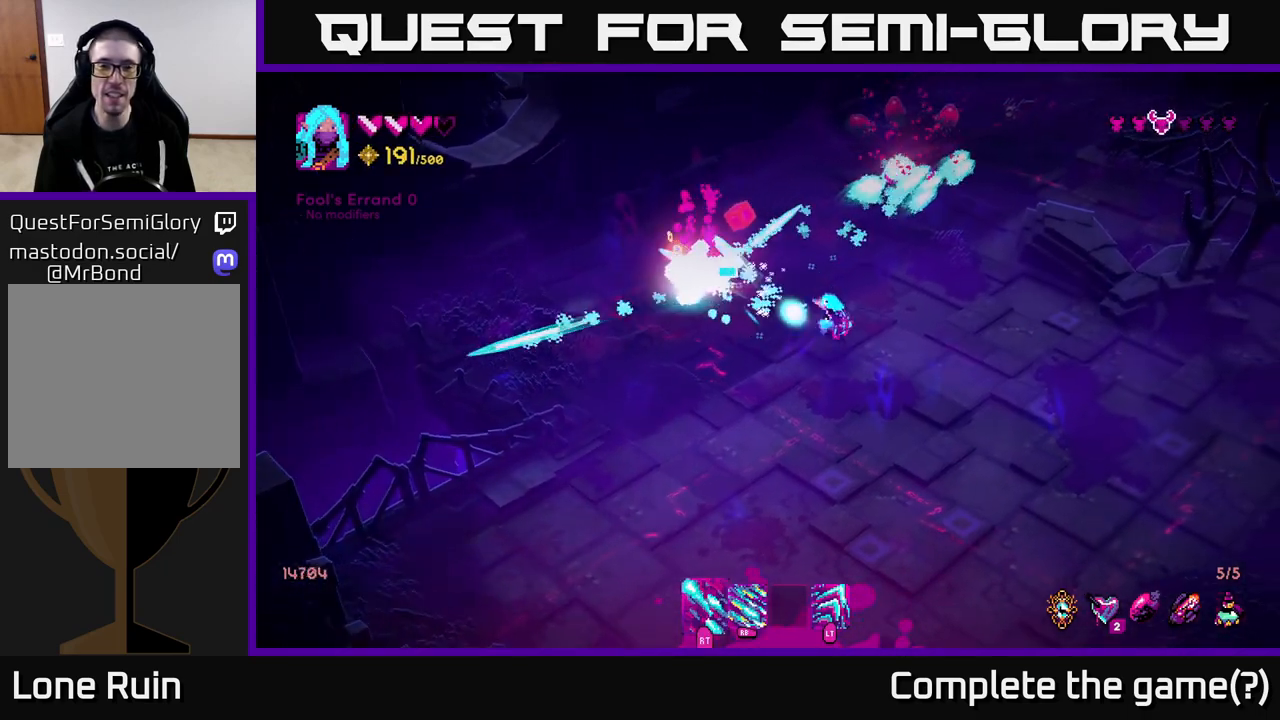
{"buttons": ["R2"], "left_stick": "up", "right_stick": "up", "events": [[83, "R2", "up"], [117, "right_stick", "up"], [150, "left_stick", "up-right"], [200, "R2", "down"], [417, "left_stick", "up"]]}
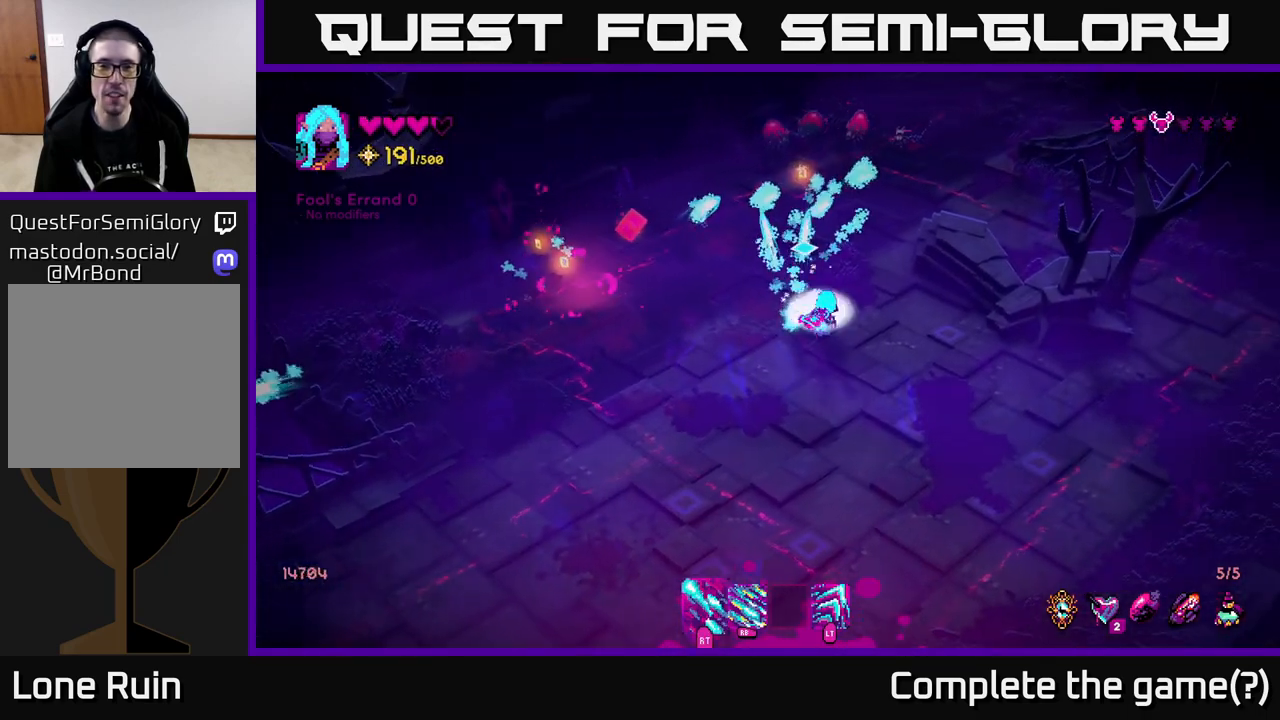
{"buttons": [], "left_stick": "up-left", "right_stick": "up-right", "events": [[67, "left_stick", "up-left"], [83, "R2", "up"], [350, "right_stick", "up-right"]]}
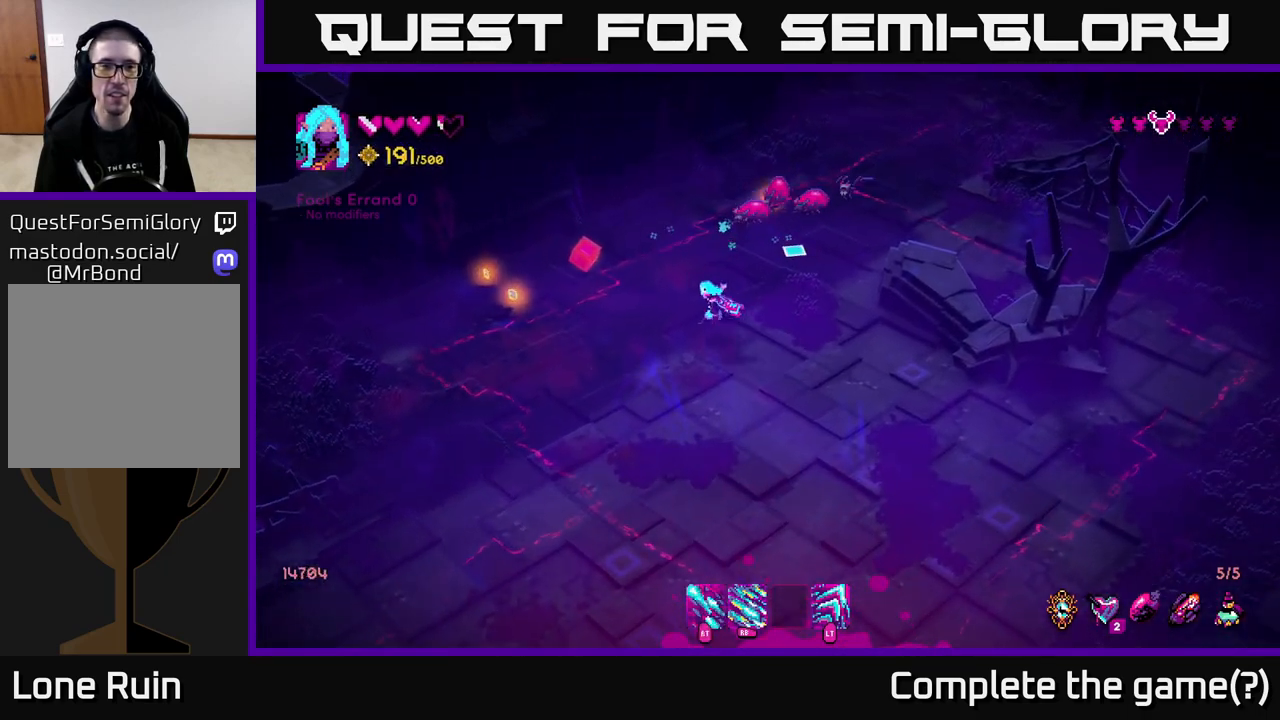
{"buttons": ["R2"], "left_stick": "down-left", "right_stick": "up-right", "events": [[33, "right_stick", "center"], [67, "left_stick", "left"], [233, "left_stick", "up-left"], [250, "right_stick", "up-right"], [333, "R2", "down"], [400, "left_stick", "down-left"]]}
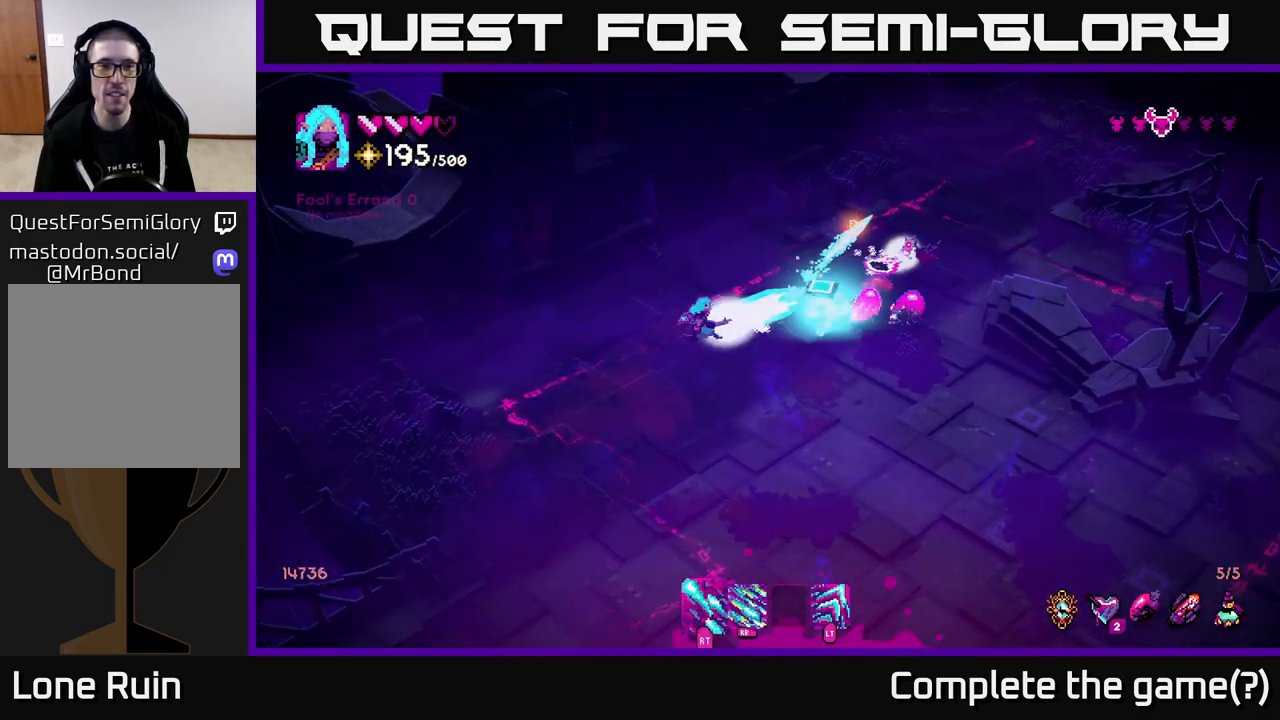
{"buttons": ["R2"], "left_stick": "down", "right_stick": "up-right", "events": [[483, "left_stick", "down"]]}
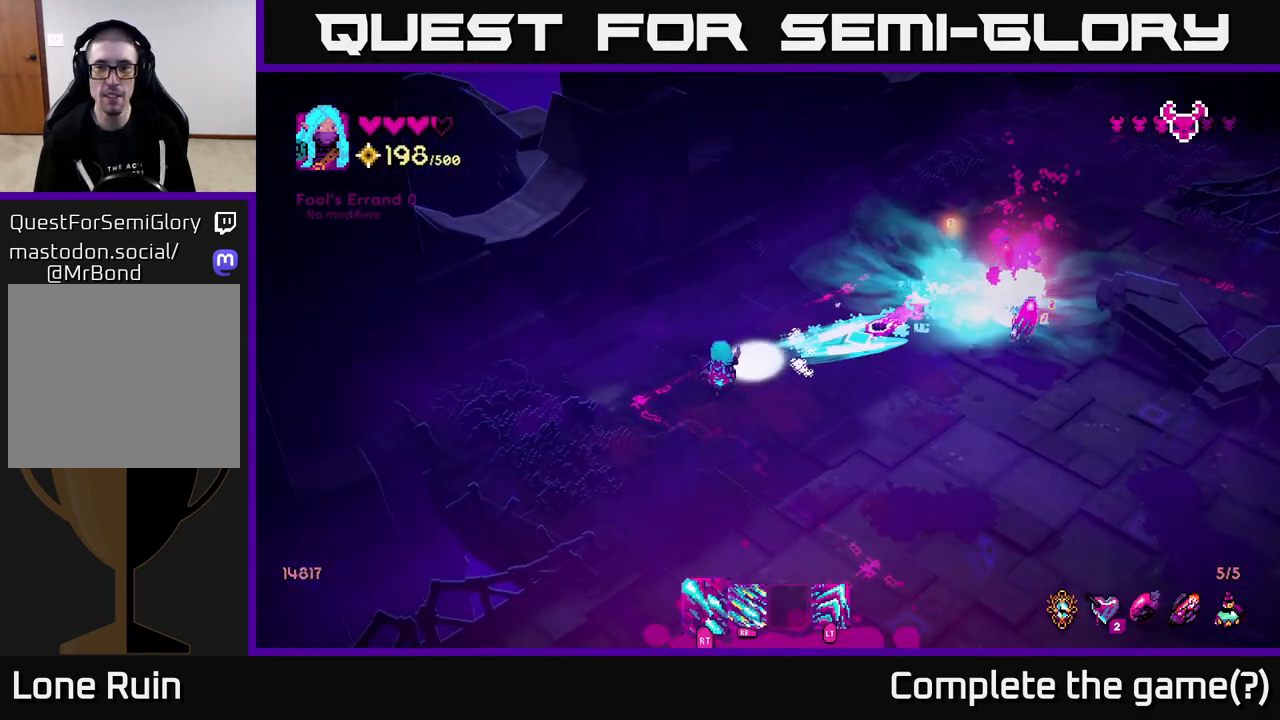
{"buttons": [], "left_stick": "down-right", "right_stick": "up-right", "events": [[83, "R2", "up"], [183, "left_stick", "down-right"]]}